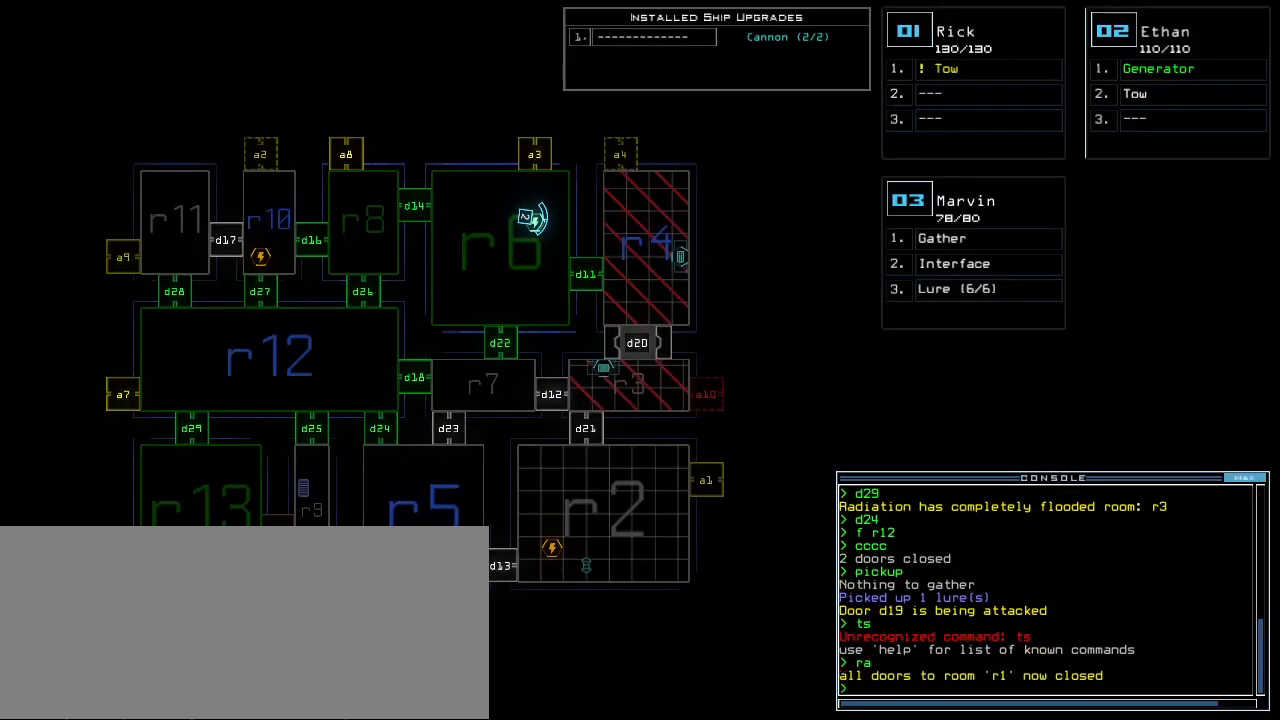
Gameplay with keyboard; each line is a JSON object with the keys held at the frame after it. "events" lists presses ("down") and releases ("up") of ".", "0", "1", "2", "3", "4", "5", "6", "7", "8", "9", "a", "b", "backspace", "c", "caps_lock", "comma", "ctrl_l", "ctrl_r", "d", "down", "e", "equals", "escape", "f", "f1", "g", "h", "i", "j", "k", "l", "left", "m", "minus", "n", "o", "p", "q", "quote", "r", "return", "right", "s", "semicolon", "shift_l", "shift_r", "space", "t", "tab", "tilde", "u", "up", "v", "w", "x", "y" and "z" between this image and that frame as [ms after this image, input, new state], when the widget could be followed in between. No other keys are recorded. Mouse input is not recorded.
{"keys": ["9"], "events": [[167, "d", "down"], [233, "d", "up"], [367, "1", "down"], [450, "1", "up"], [467, "9", "down"]]}
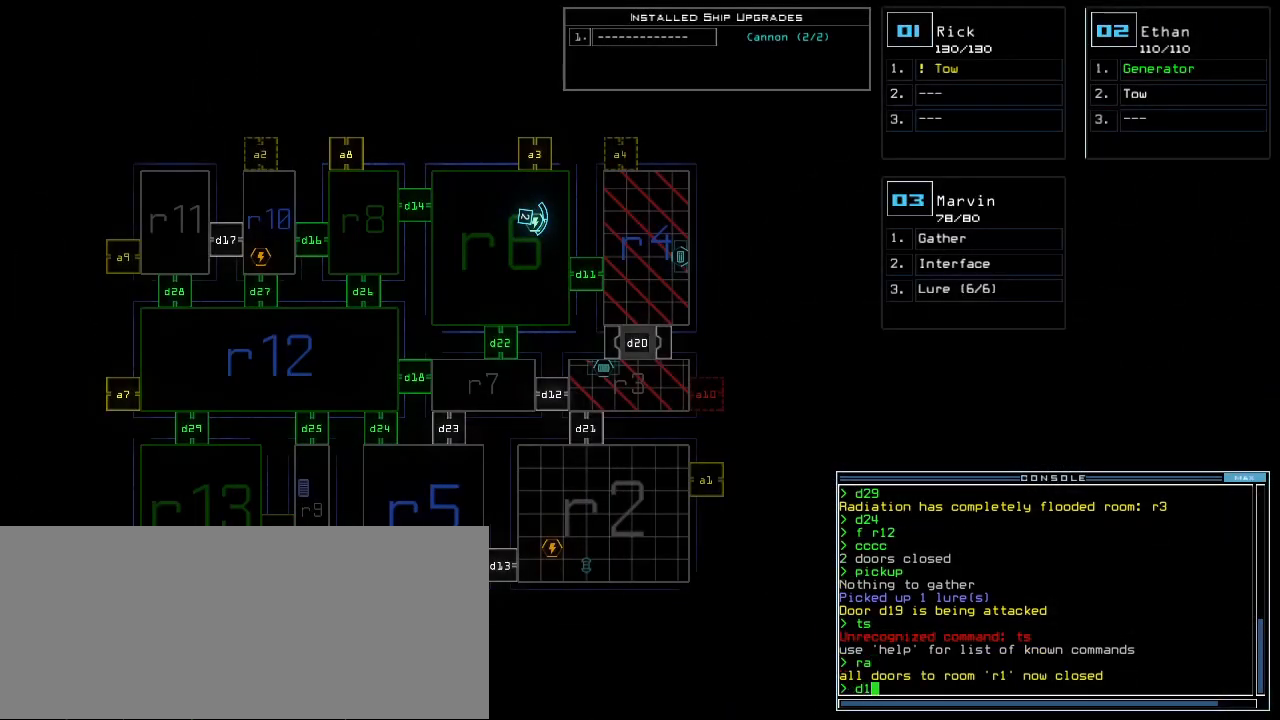
{"keys": [], "events": [[50, "9", "up"], [217, "return", "down"], [267, "return", "up"]]}
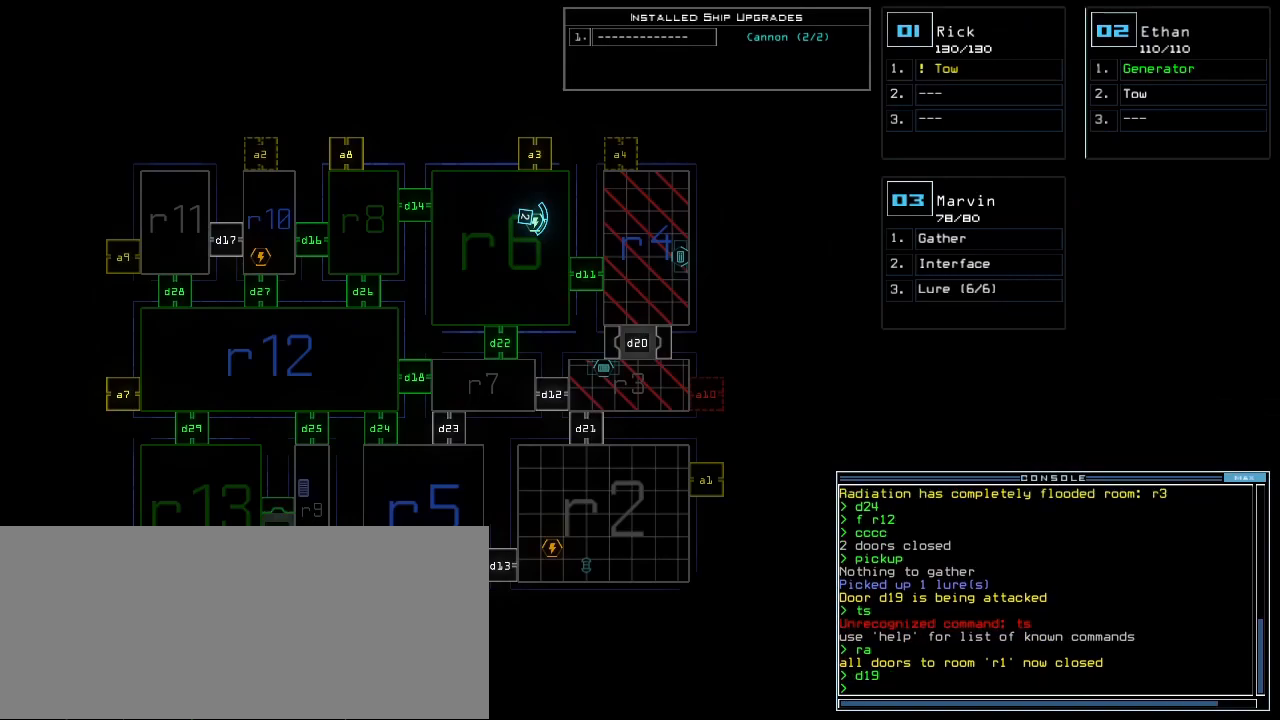
{"keys": ["a"], "events": [[67, "d", "down"], [133, "d", "up"], [217, "d", "down"], [267, "d", "up"], [300, "space", "down"], [367, "a", "down"], [467, "space", "up"]]}
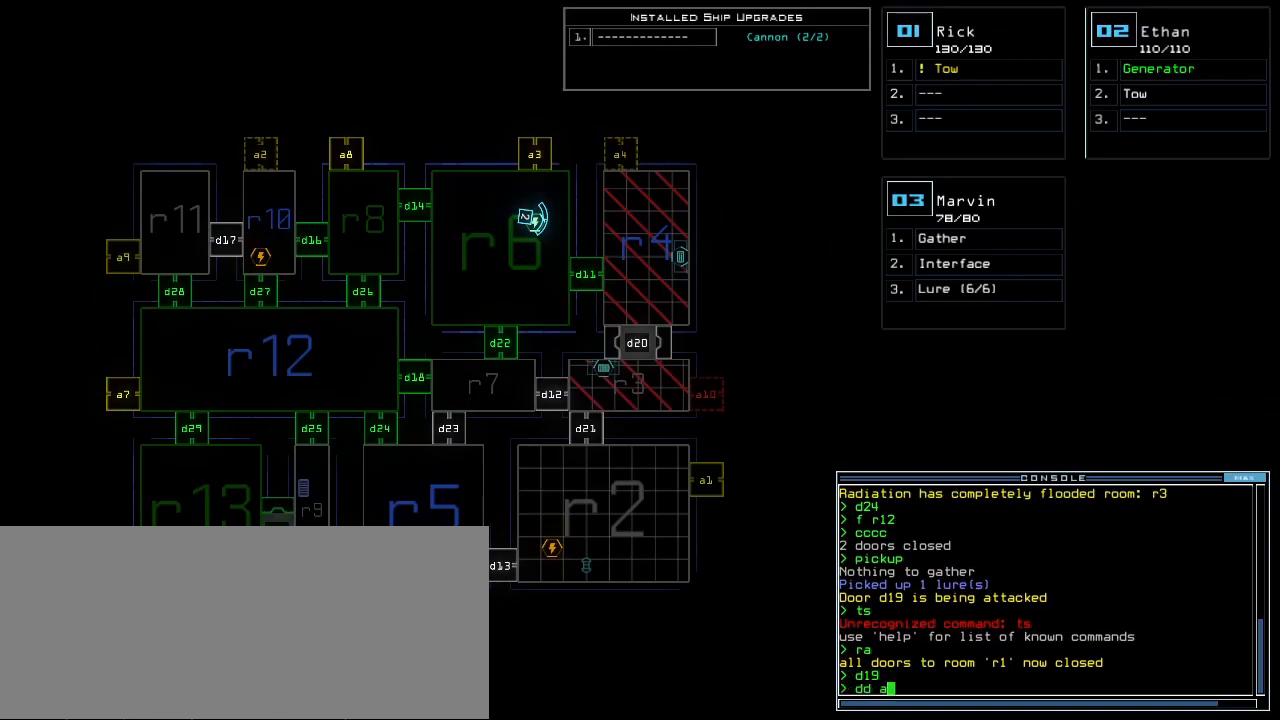
{"keys": [], "events": [[33, "a", "up"], [150, "3", "down"], [200, "return", "down"], [233, "3", "up"], [267, "return", "up"]]}
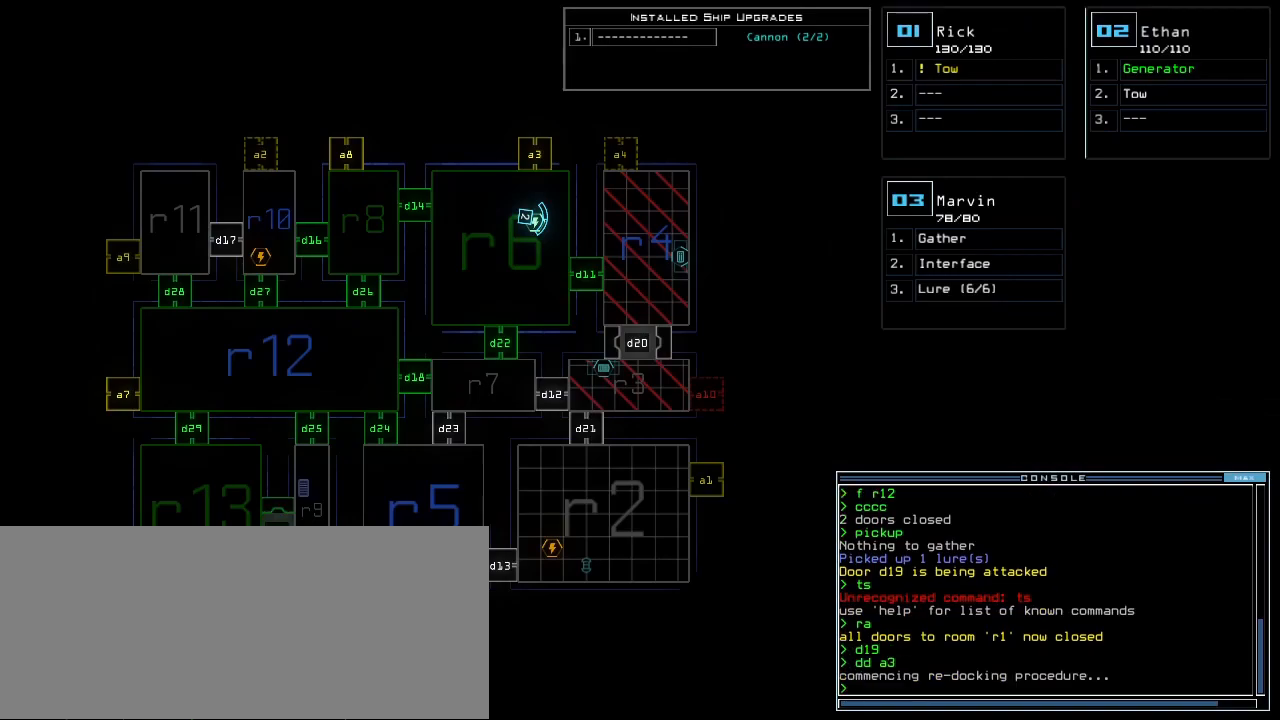
{"keys": ["a", "space"], "events": [[350, "v", "down"], [417, "a", "down"], [450, "v", "up"], [467, "space", "down"]]}
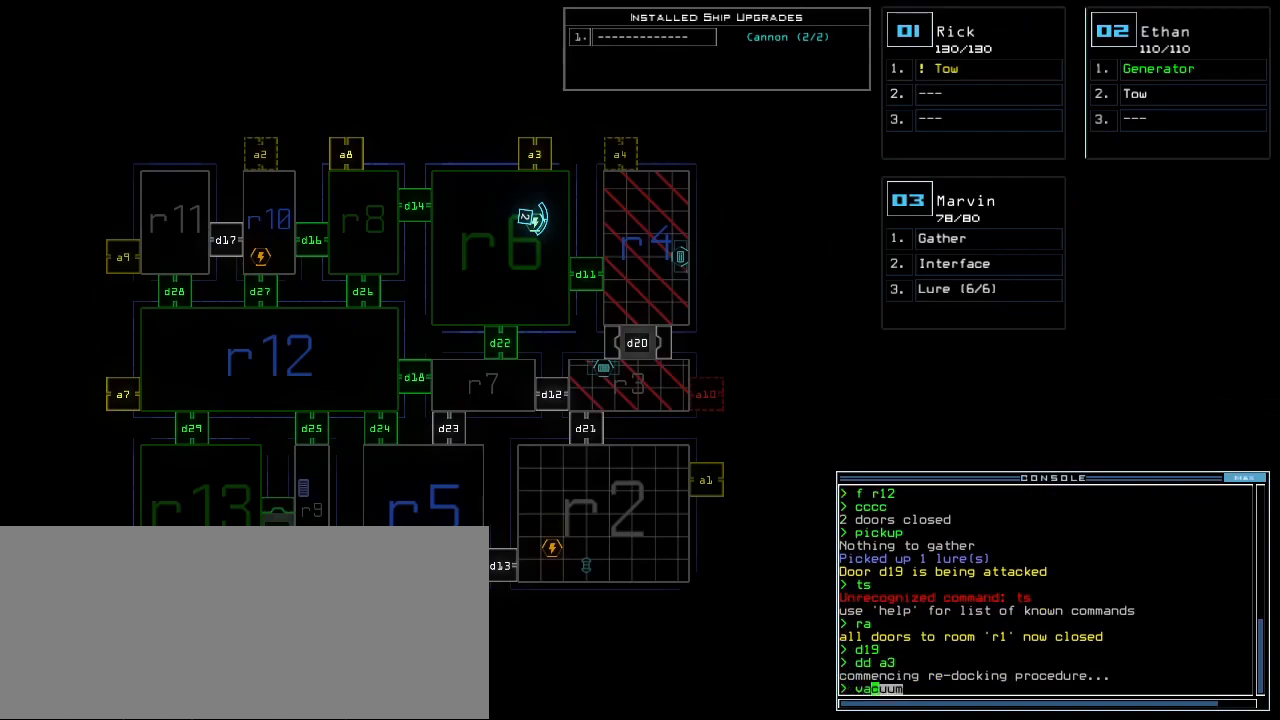
{"keys": []}
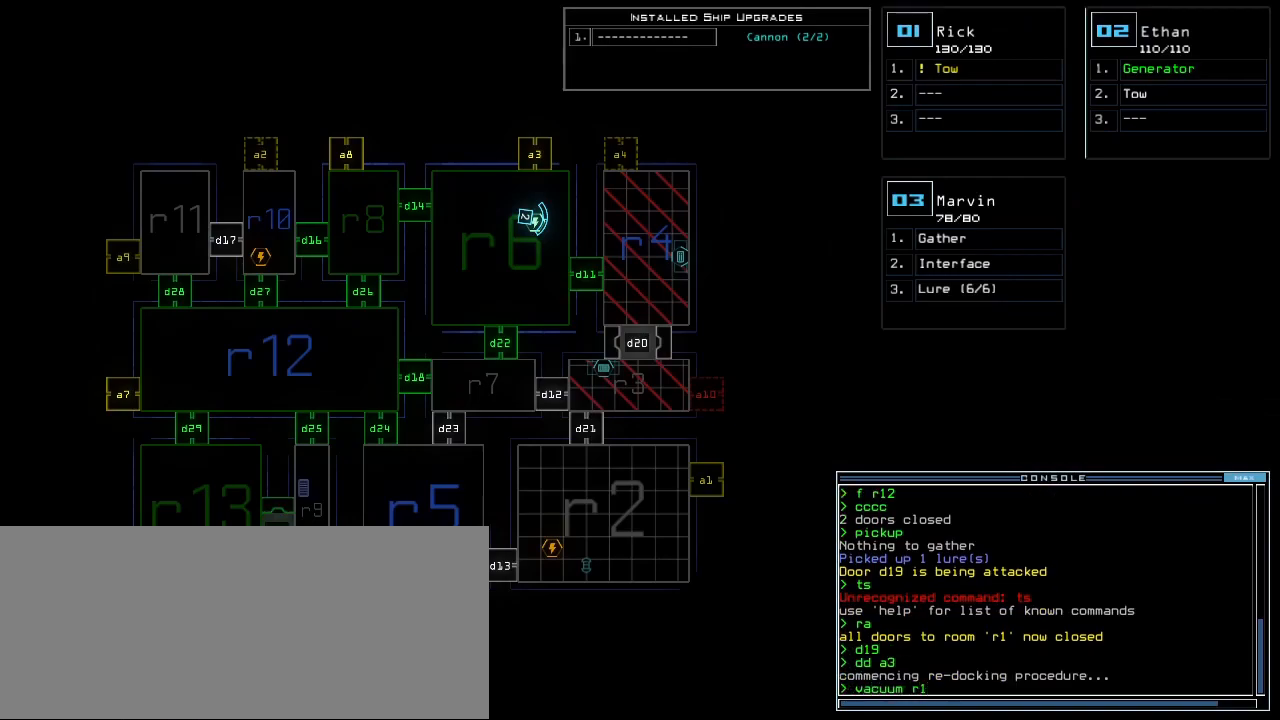
{"keys": ["5"], "events": [[33, "3", "down"], [117, "3", "up"], [117, "space", "down"], [200, "a", "down"], [200, "space", "up"], [300, "a", "up"], [450, "5", "down"]]}
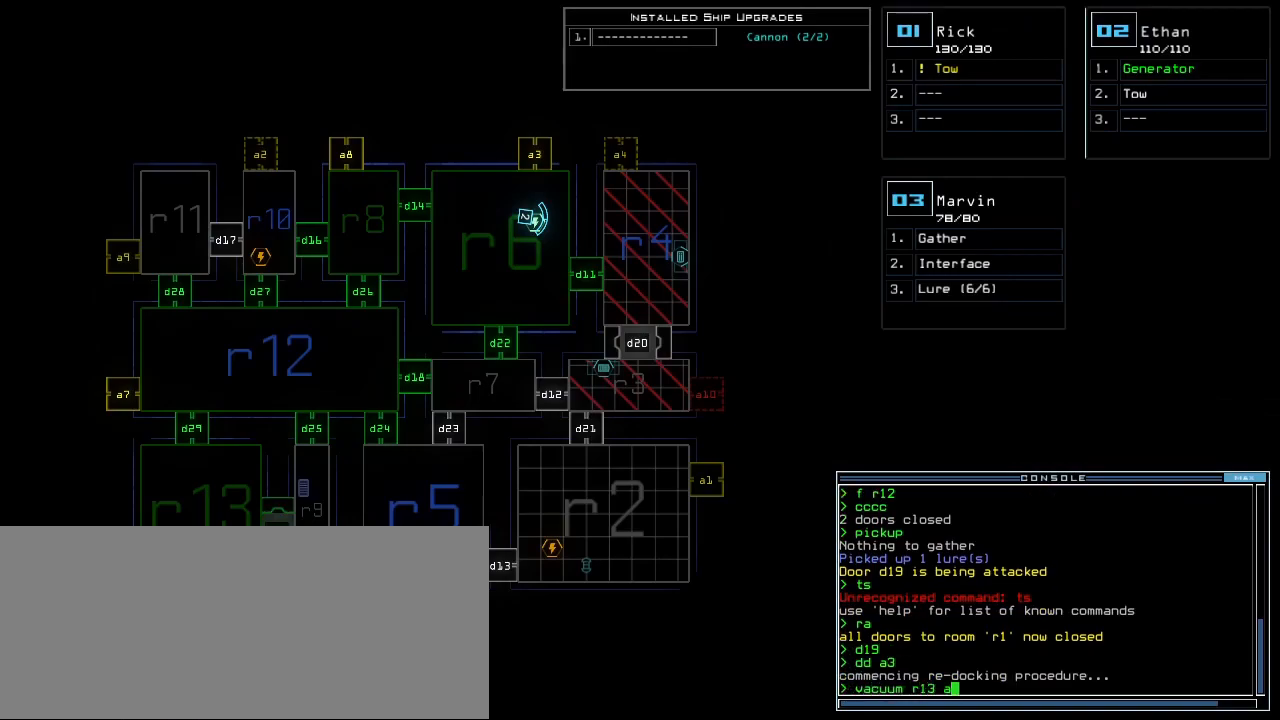
{"keys": [], "events": [[33, "return", "down"], [50, "5", "up"], [100, "return", "up"]]}
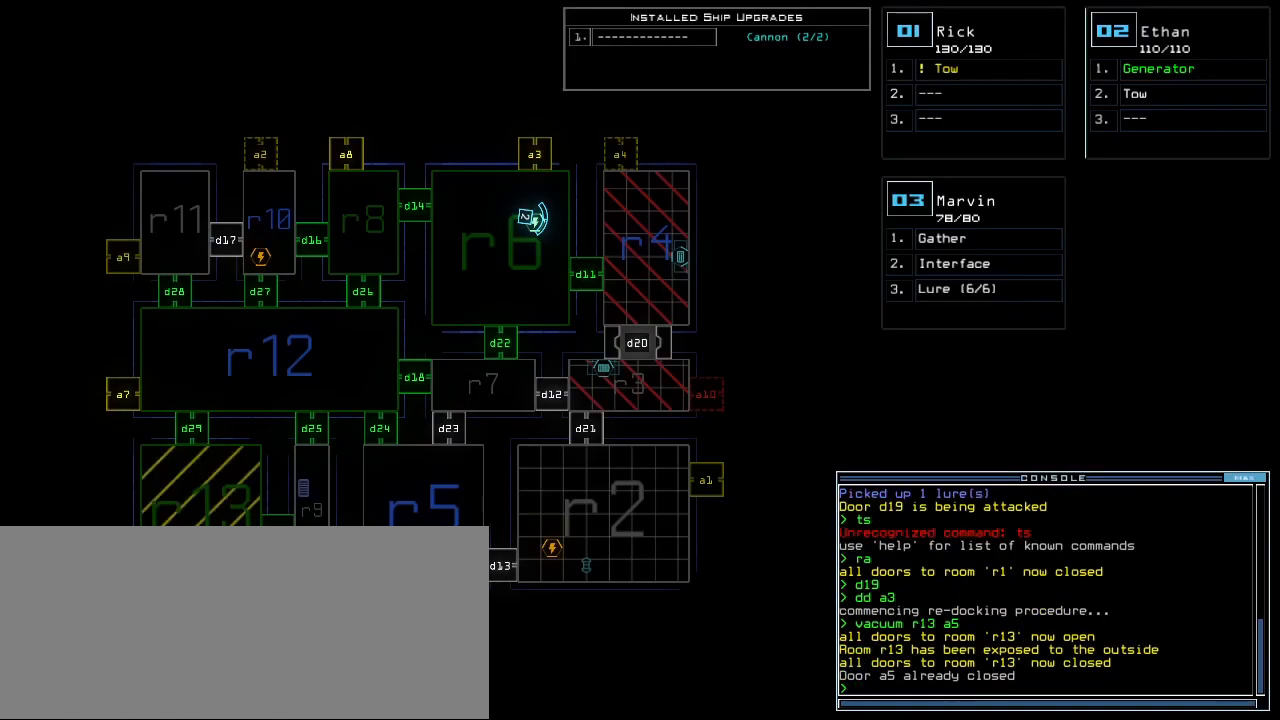
{"keys": [], "events": []}
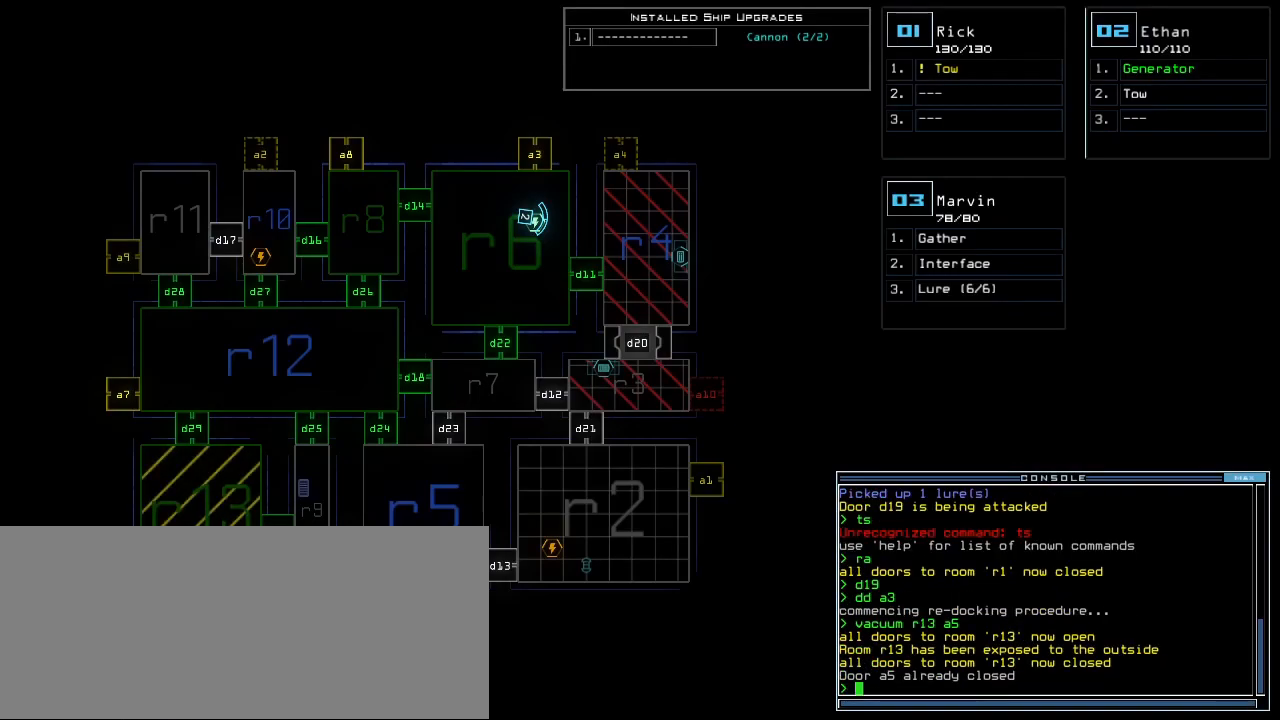
{"keys": [], "events": []}
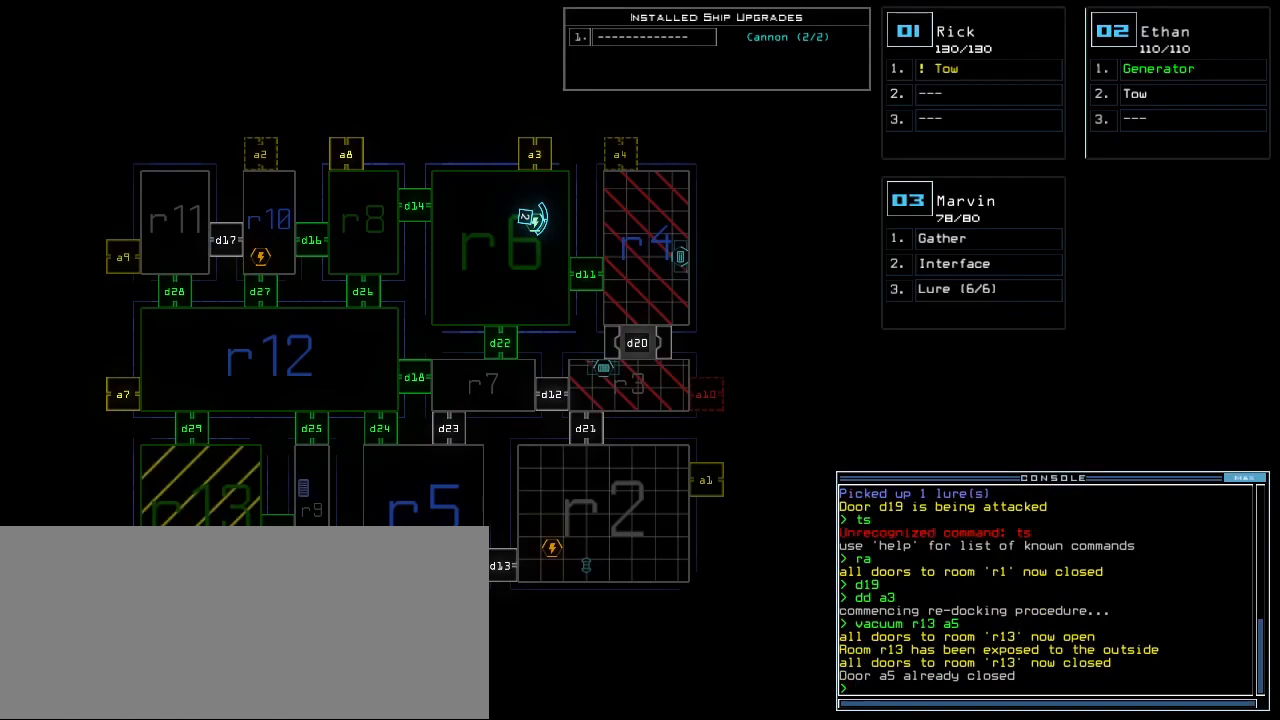
{"keys": [], "events": []}
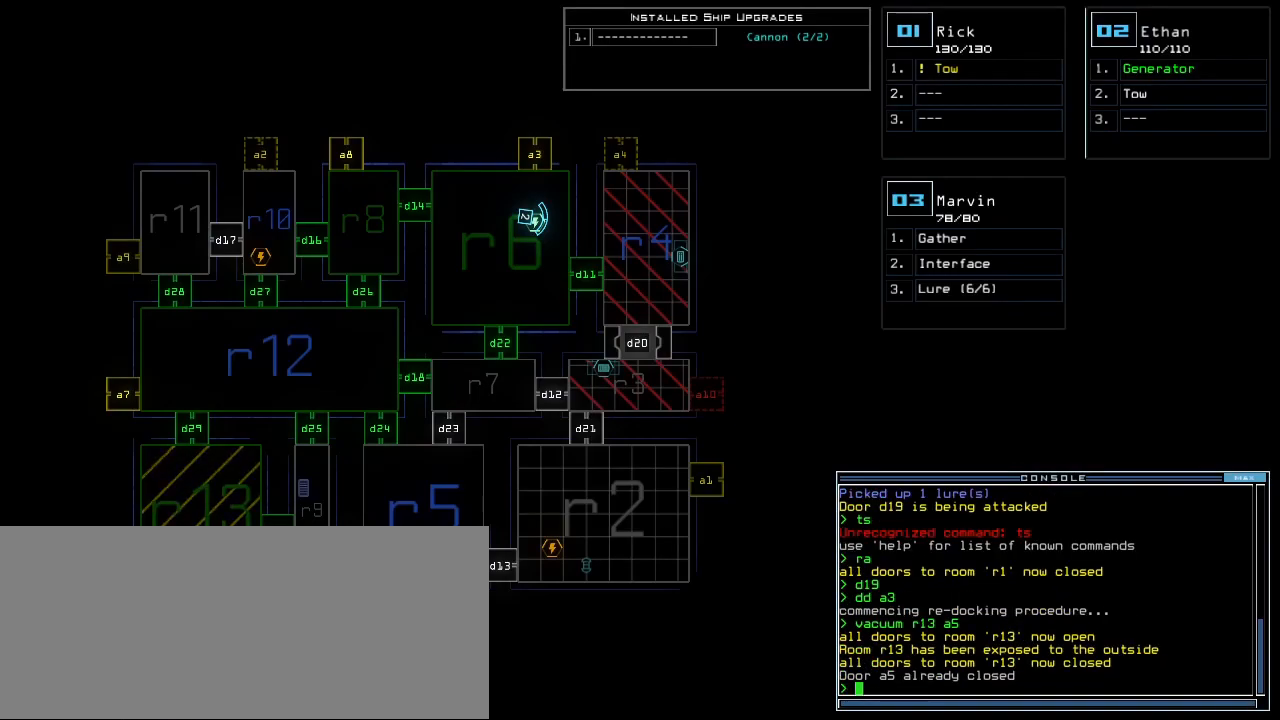
{"keys": [], "events": [[67, "2", "down"], [133, "2", "up"]]}
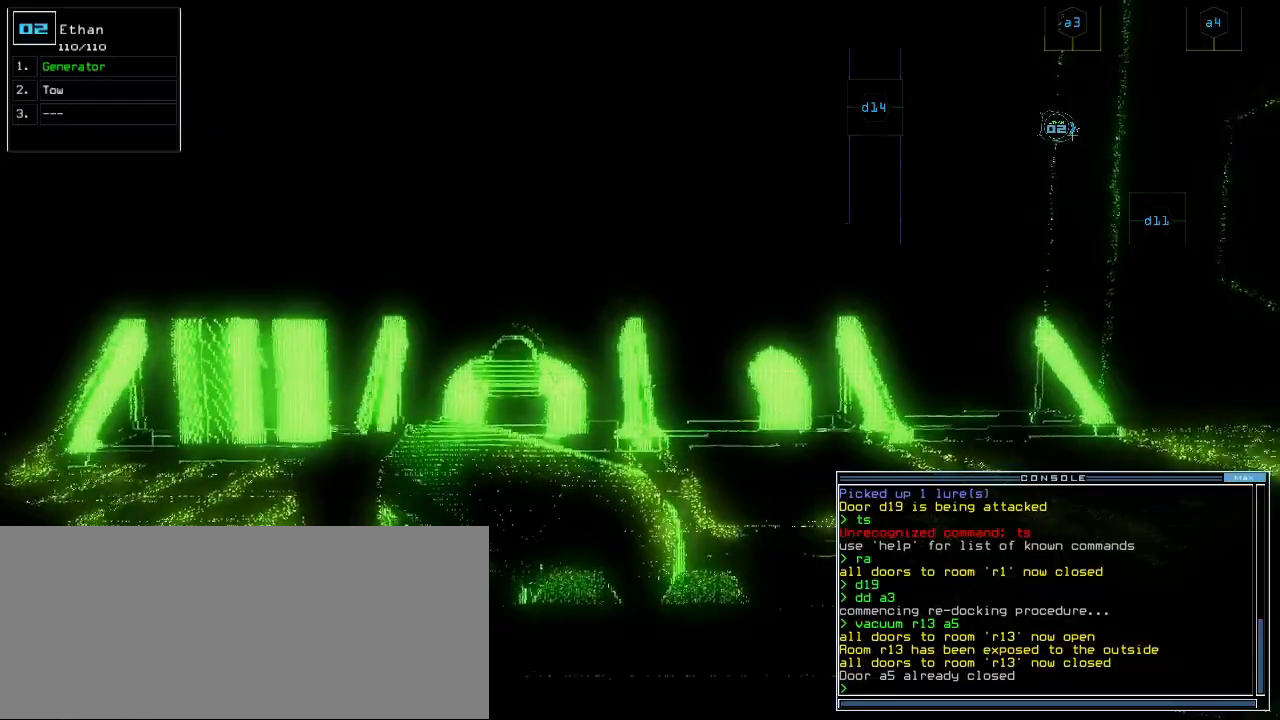
{"keys": ["left", "up"], "events": [[133, "up", "down"], [267, "left", "down"]]}
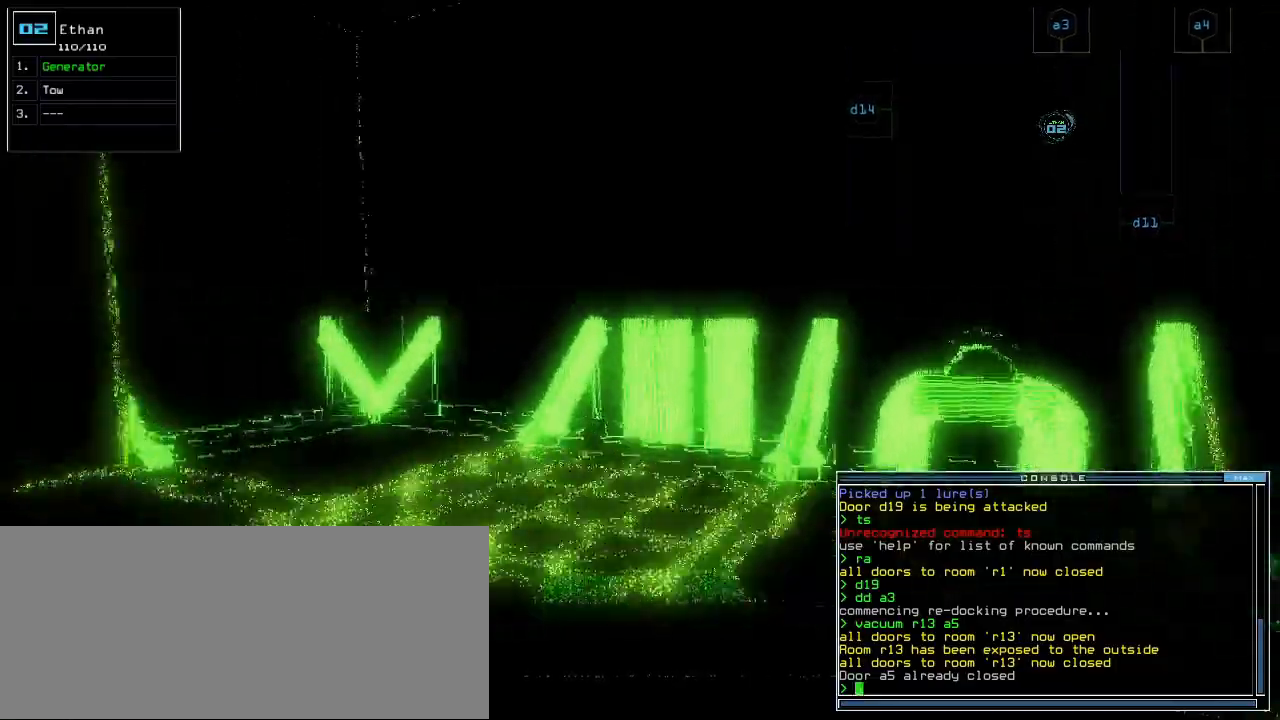
{"keys": ["up"], "events": [[217, "left", "up"], [300, "left", "down"], [433, "left", "up"]]}
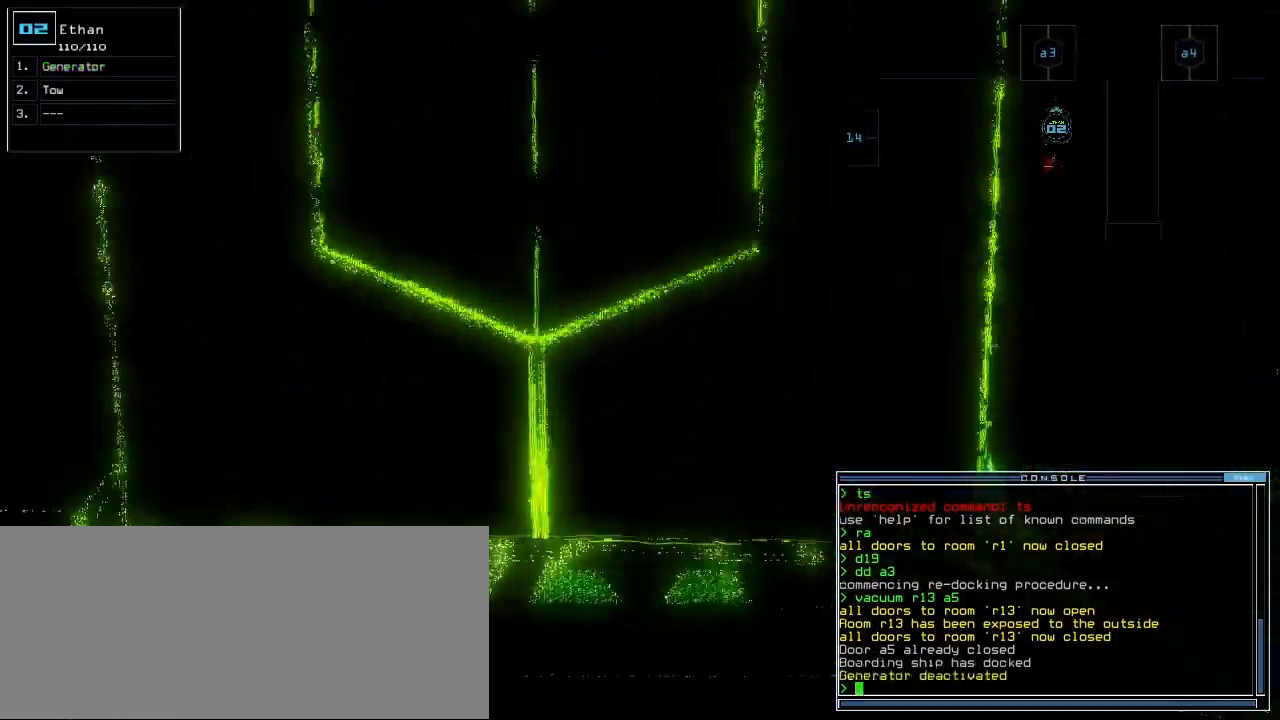
{"keys": ["up"], "events": [[100, "a", "down"], [133, "r", "down"], [167, "return", "down"], [200, "a", "up"], [217, "r", "up"], [250, "return", "up"]]}
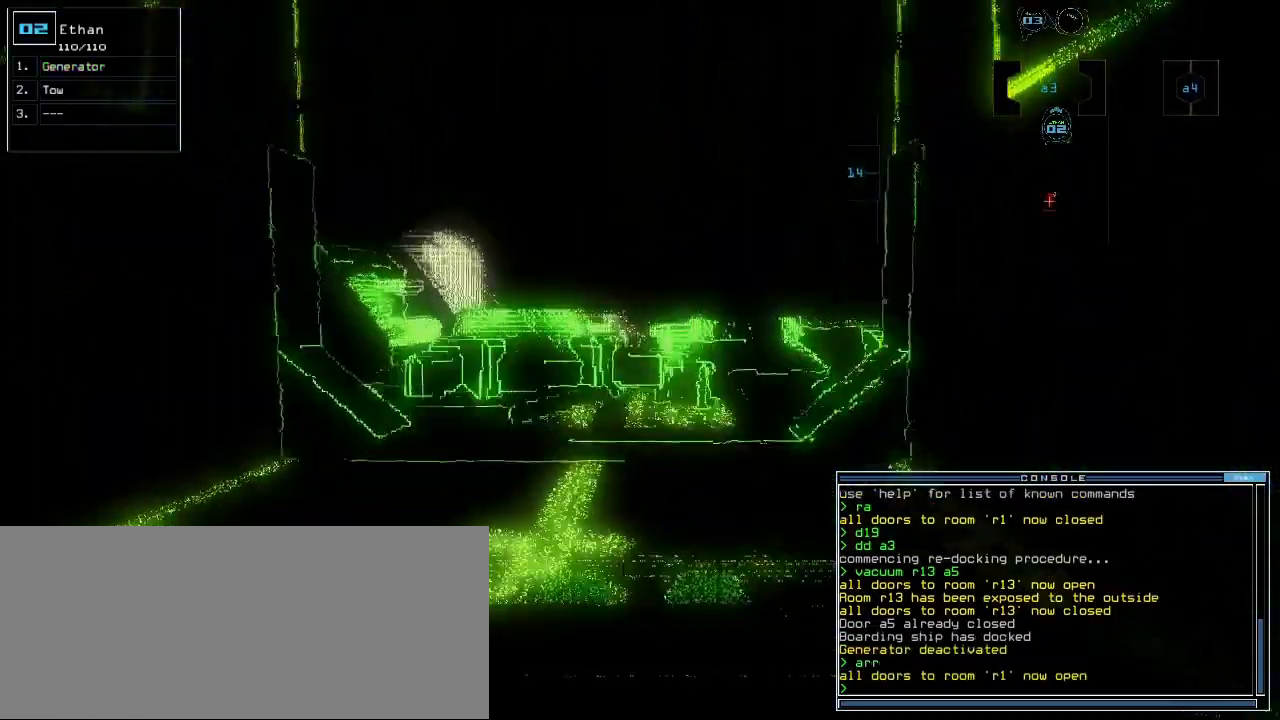
{"keys": ["left", "up"], "events": [[117, "right", "down"], [150, "right", "up"], [433, "left", "down"]]}
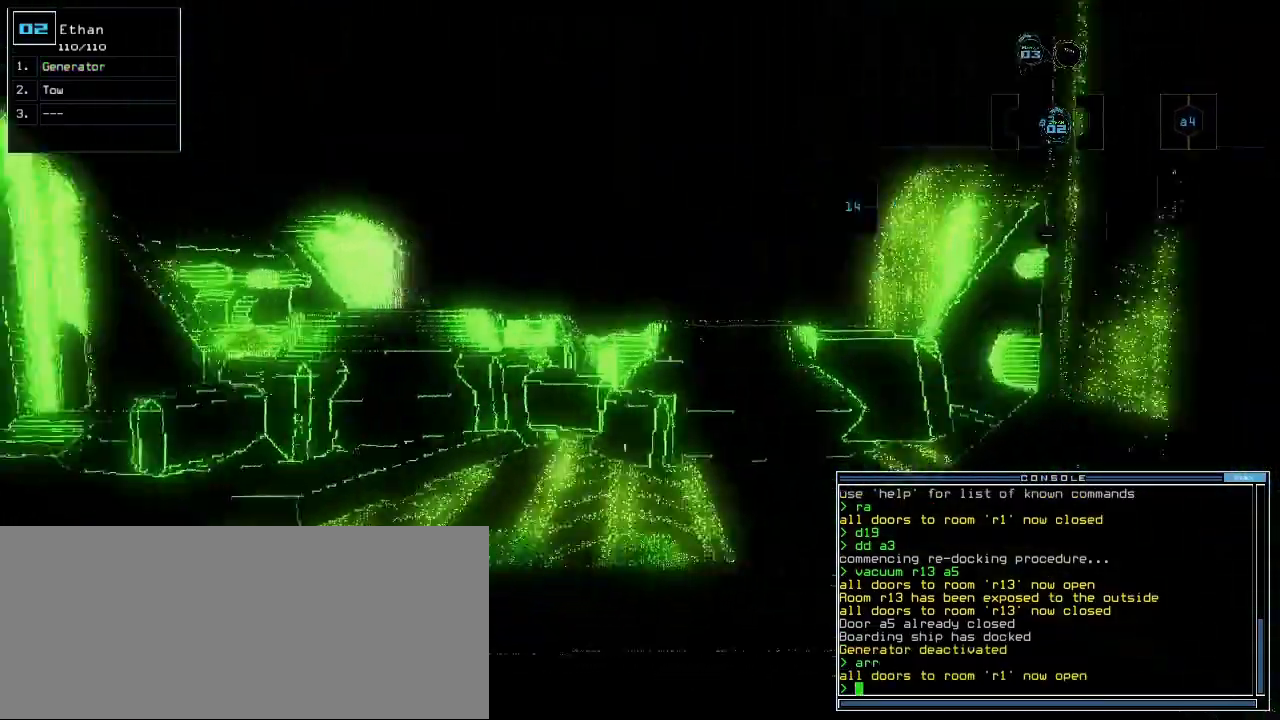
{"keys": ["left", "up"], "events": [[17, "left", "up"], [317, "left", "down"], [417, "left", "up"], [467, "left", "down"]]}
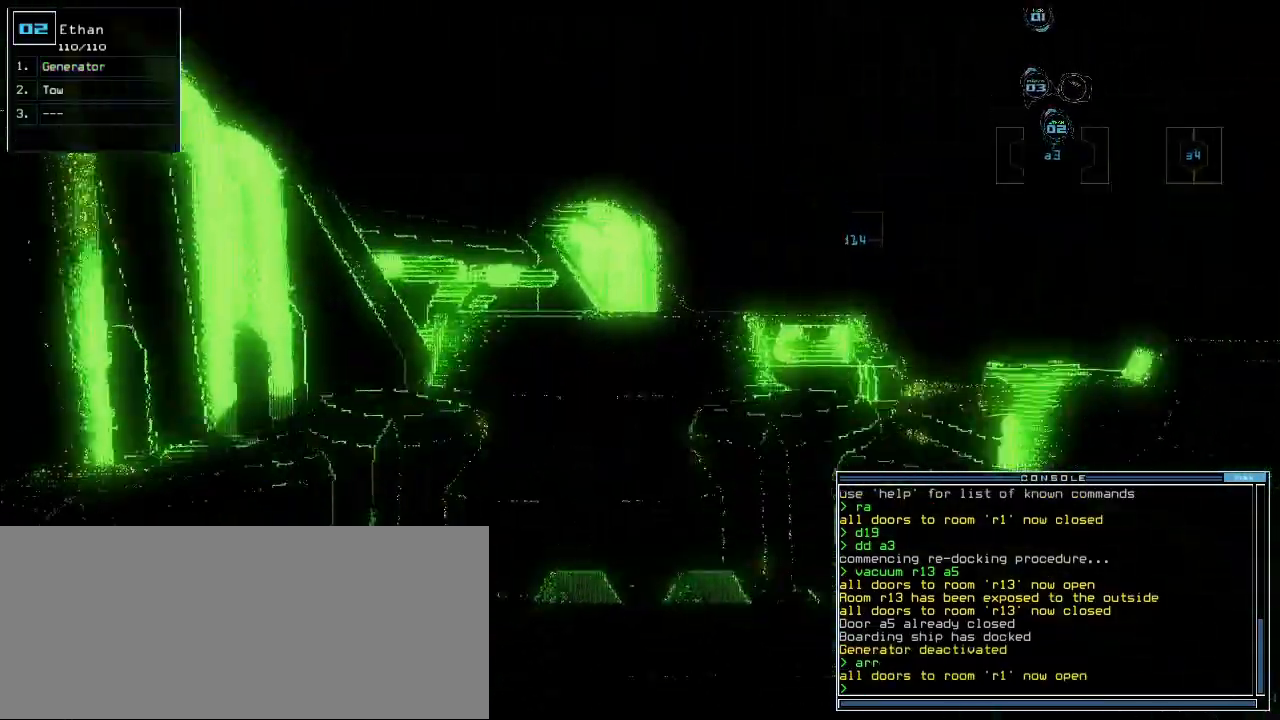
{"keys": ["up"], "events": [[367, "left", "up"]]}
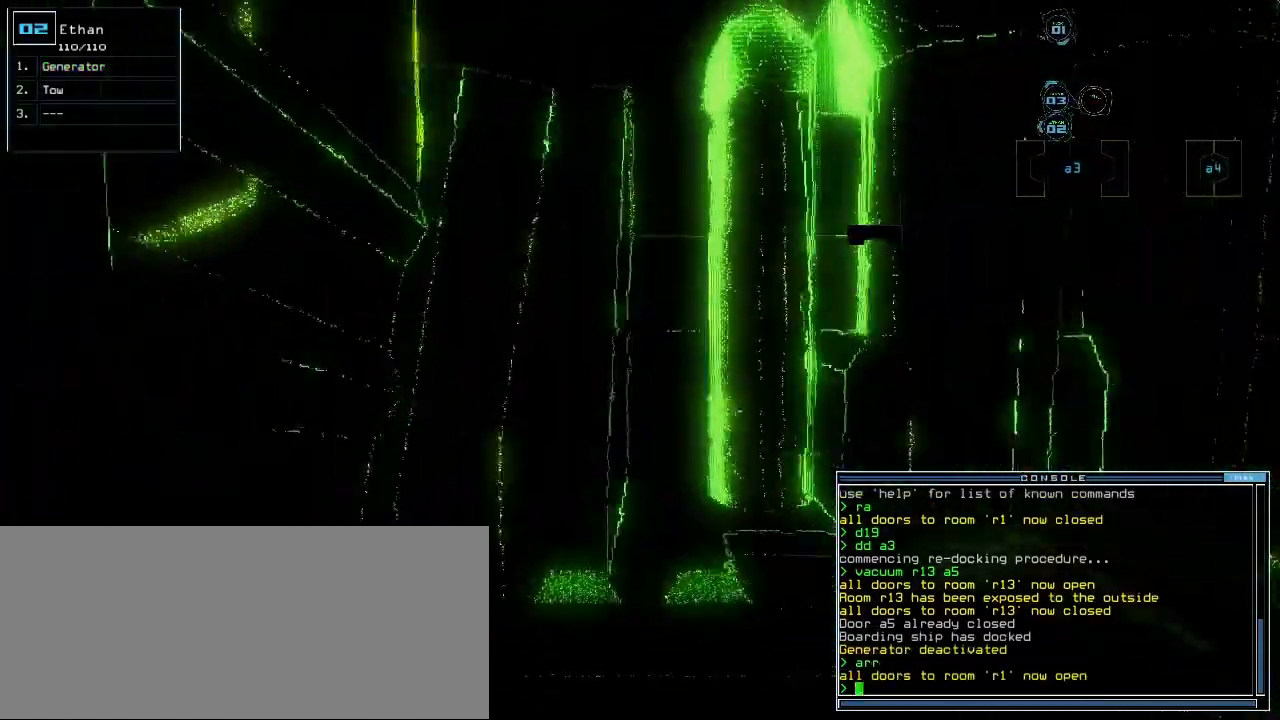
{"keys": ["up"], "events": []}
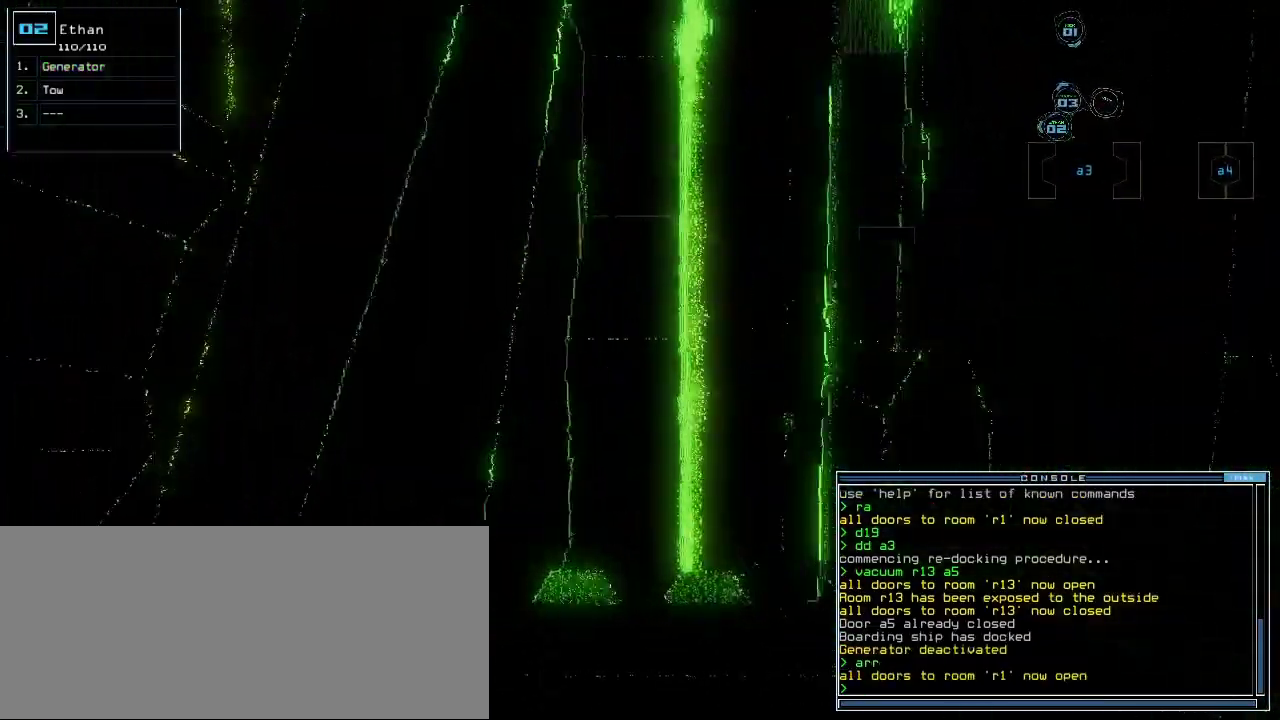
{"keys": [], "events": [[367, "up", "up"], [417, "3", "down"], [467, "3", "up"]]}
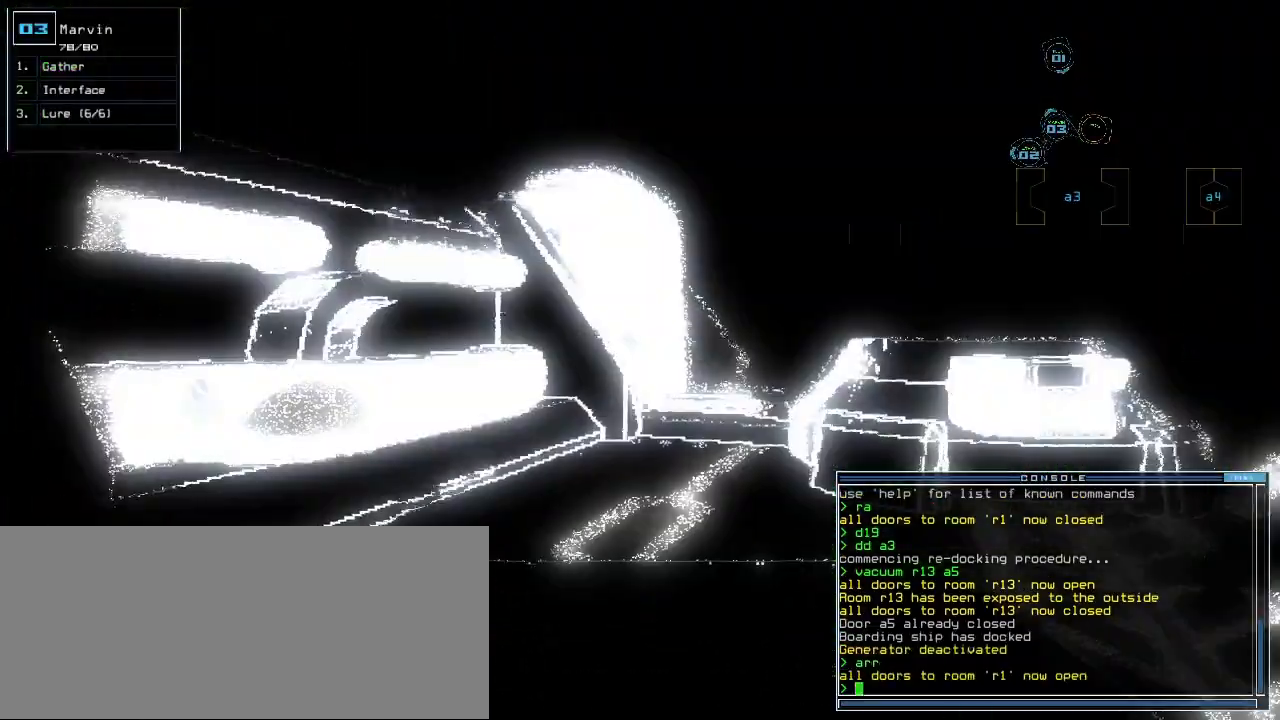
{"keys": ["left"], "events": [[50, "down", "down"], [200, "left", "down"], [333, "down", "up"]]}